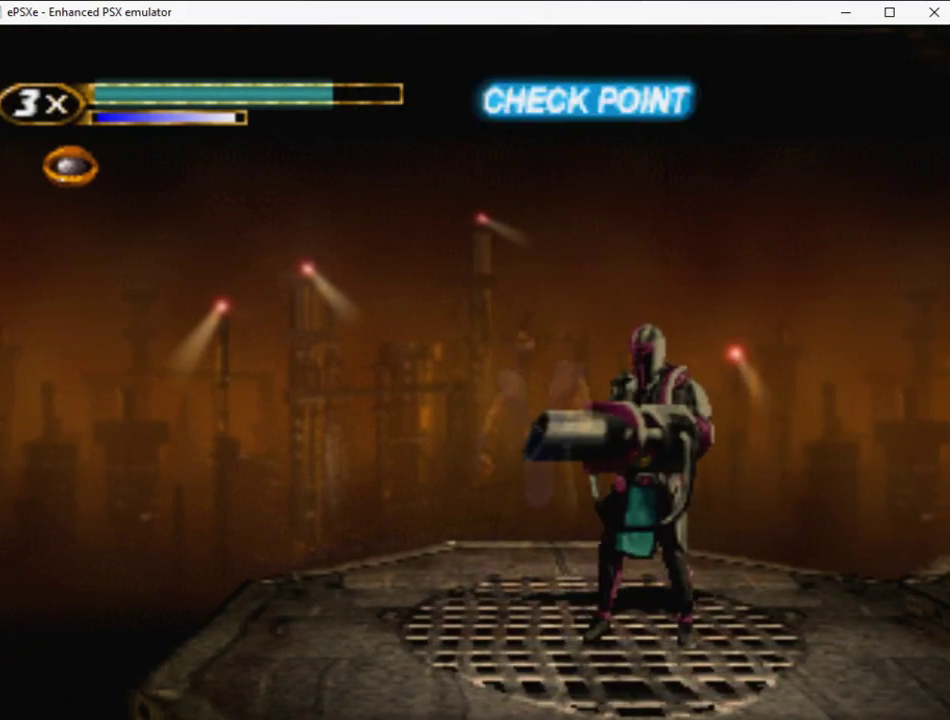
Gameplay with a controller (PlayStation layout); each line is a JSON object with the inputs held at the frame after it. "events" lists button and stick changes between this image and that frame as [ms after this image, input, new state], when the widget could be followed in between. Not read: L3 R3 left_stick right_stick.
{"buttons": [], "events": [[33, "L2", "down"], [150, "L2", "up"], [217, "DPAD_LEFT", "down"], [283, "TRIANGLE", "down"], [350, "TRIANGLE", "up"], [433, "DPAD_LEFT", "up"], [433, "TRIANGLE", "down"], [483, "TRIANGLE", "up"]]}
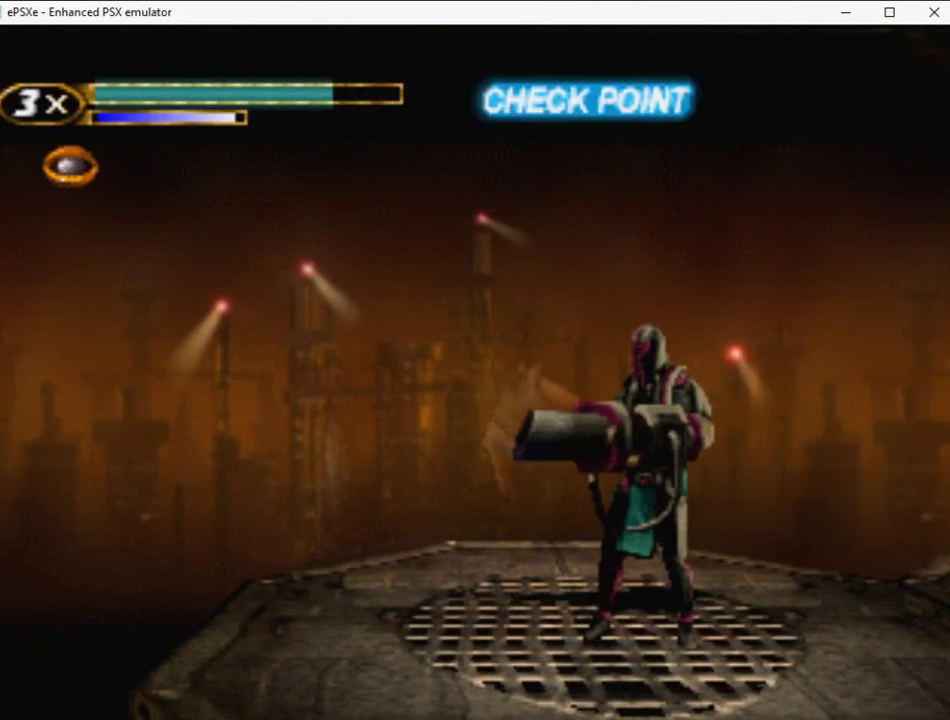
{"buttons": [], "events": [[367, "L2", "down"], [483, "L2", "up"]]}
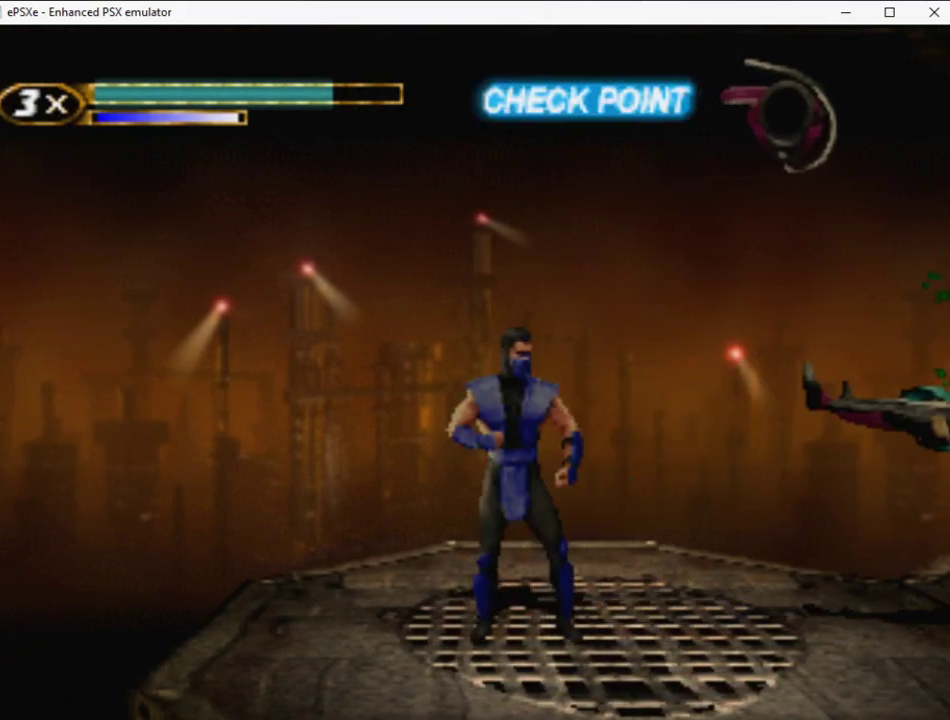
{"buttons": ["DPAD_UP", "DPAD_LEFT"], "events": [[50, "DPAD_LEFT", "down"], [50, "R2", "down"], [283, "DPAD_UP", "down"], [433, "R2", "up"]]}
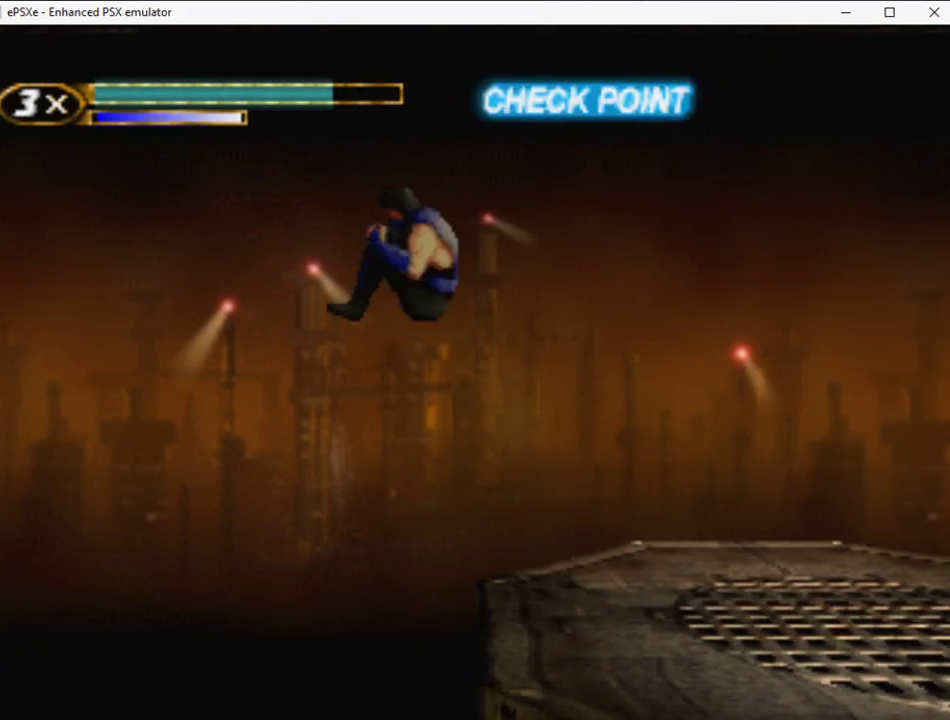
{"buttons": [], "events": [[100, "DPAD_UP", "up"], [133, "DPAD_LEFT", "up"]]}
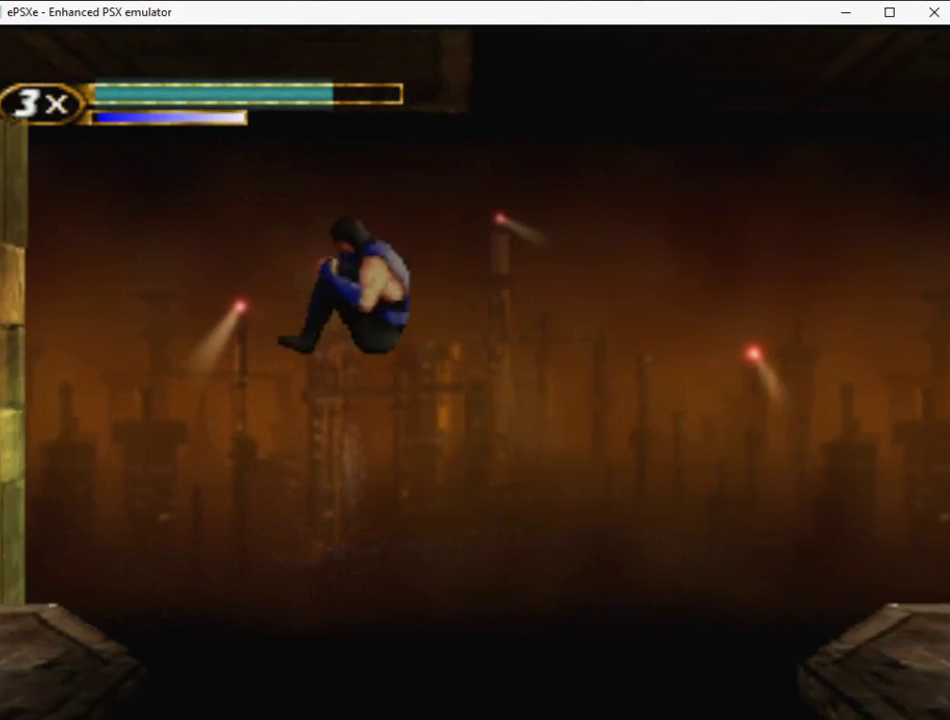
{"buttons": ["R2", "DPAD_UP", "DPAD_LEFT"], "events": [[33, "DPAD_LEFT", "down"], [33, "DPAD_UP", "down"], [100, "R2", "down"]]}
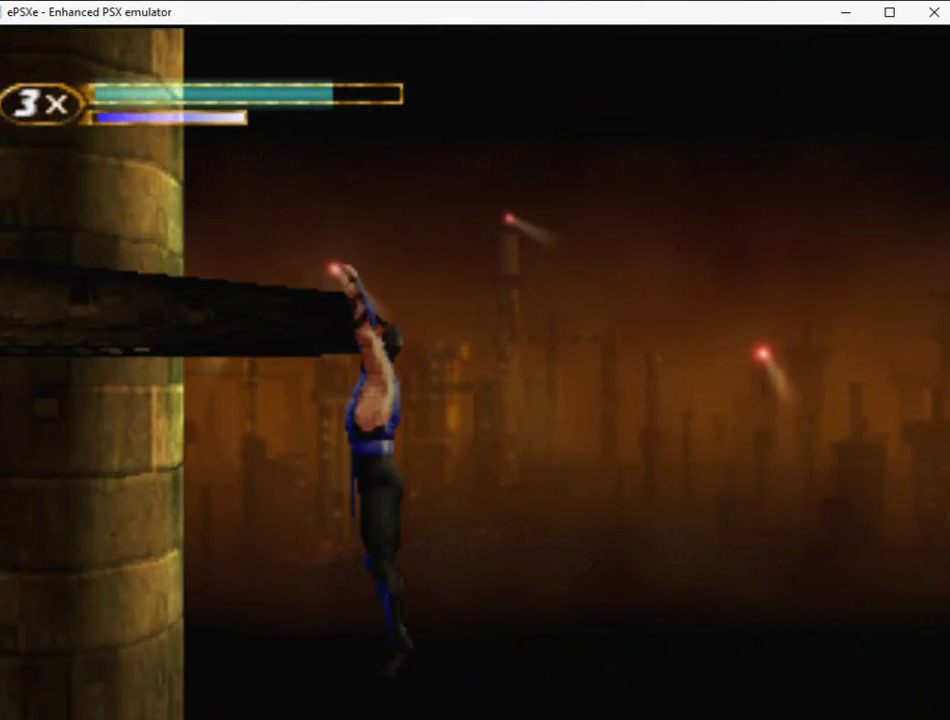
{"buttons": ["R2", "DPAD_UP", "DPAD_LEFT"], "events": []}
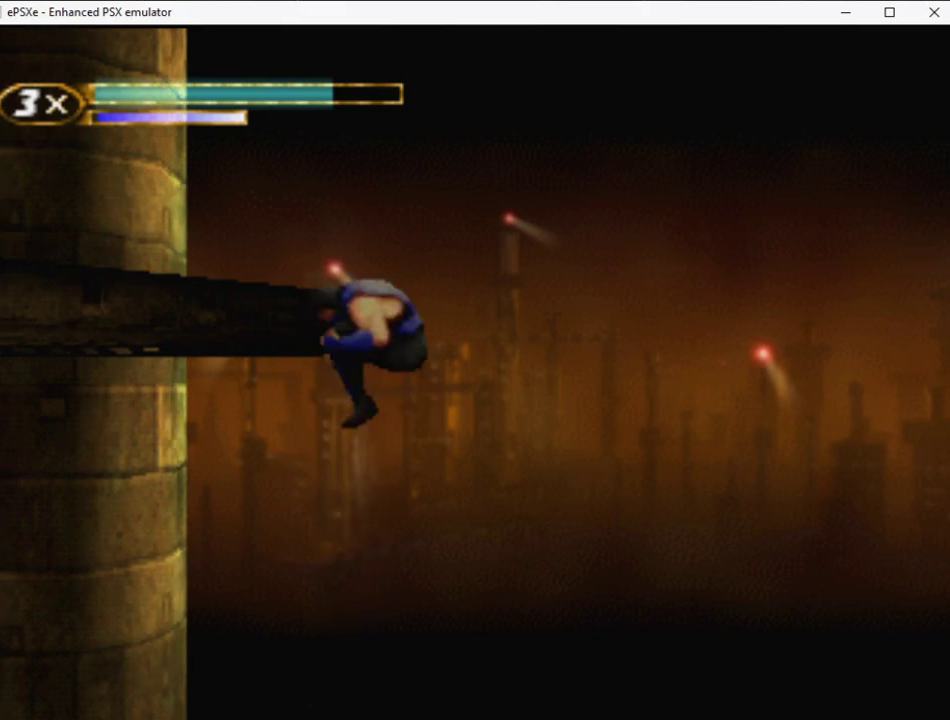
{"buttons": ["R2", "DPAD_LEFT"], "events": [[33, "DPAD_UP", "up"]]}
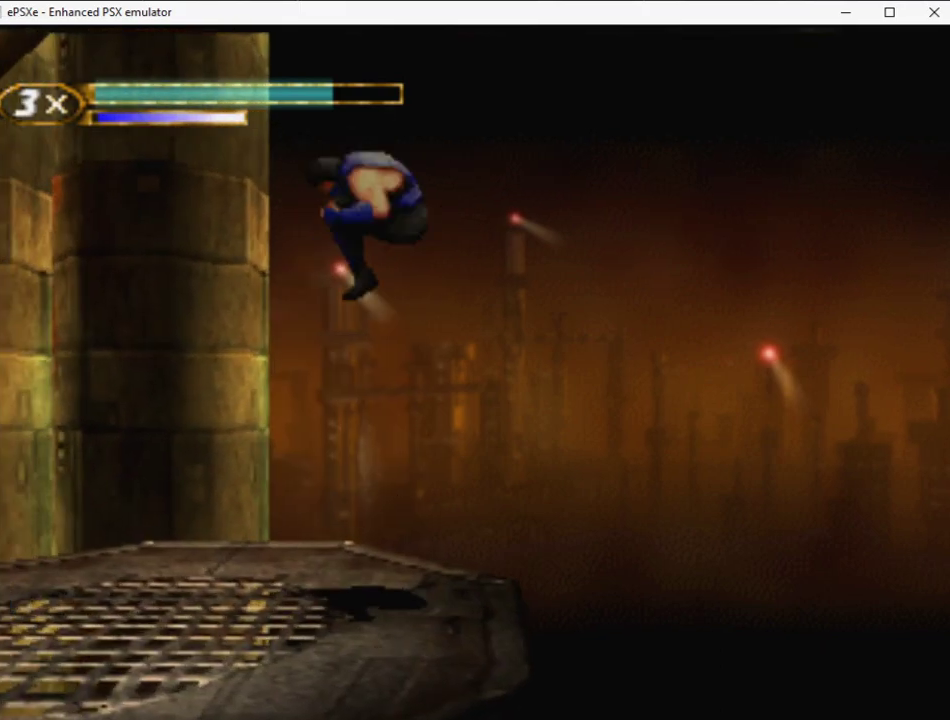
{"buttons": ["DPAD_LEFT"], "events": [[433, "R2", "up"]]}
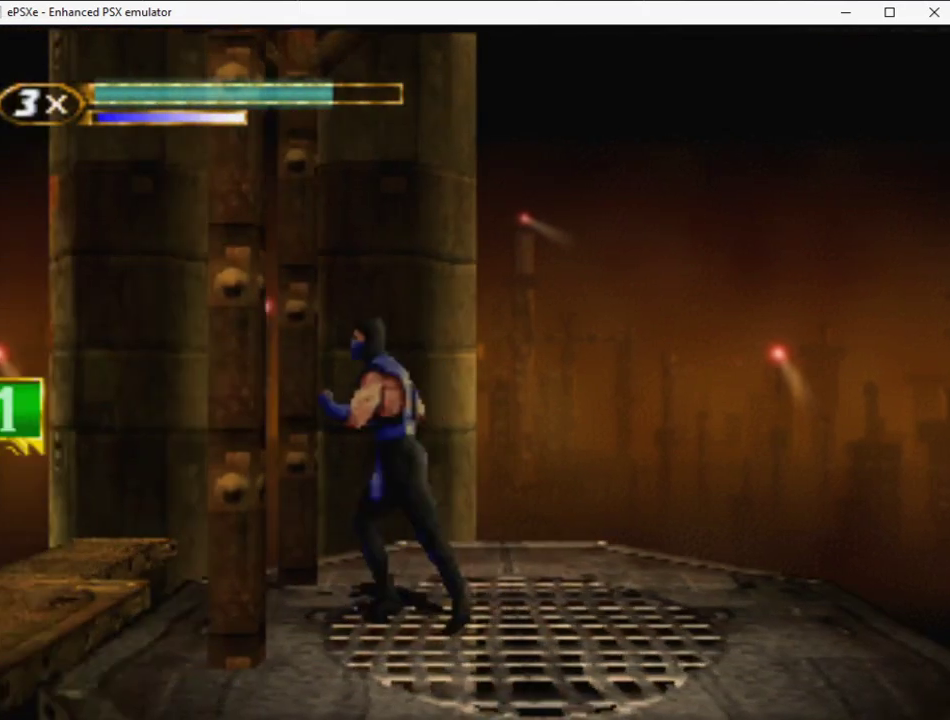
{"buttons": [], "events": [[67, "TRIANGLE", "down"], [133, "TRIANGLE", "up"], [200, "TRIANGLE", "down"], [250, "DPAD_LEFT", "up"], [267, "TRIANGLE", "up"], [317, "TRIANGLE", "down"], [367, "TRIANGLE", "up"]]}
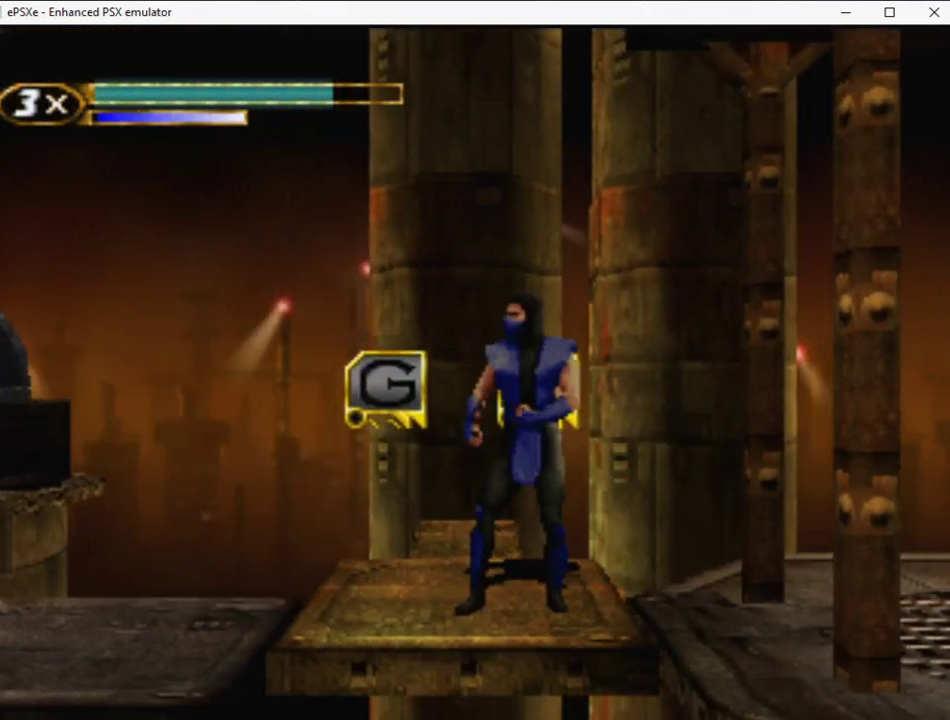
{"buttons": [], "events": [[50, "DPAD_LEFT", "down"], [267, "DPAD_LEFT", "up"]]}
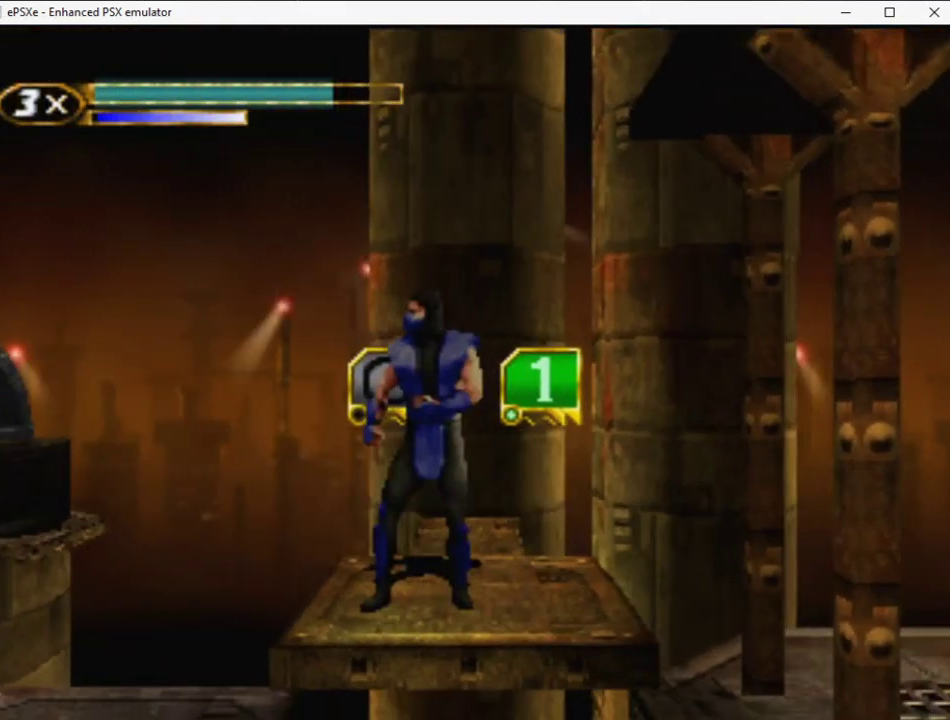
{"buttons": ["L2"], "events": [[100, "DPAD_UP", "down"], [283, "DPAD_UP", "up"], [317, "L2", "down"], [433, "L2", "up"], [500, "L2", "down"]]}
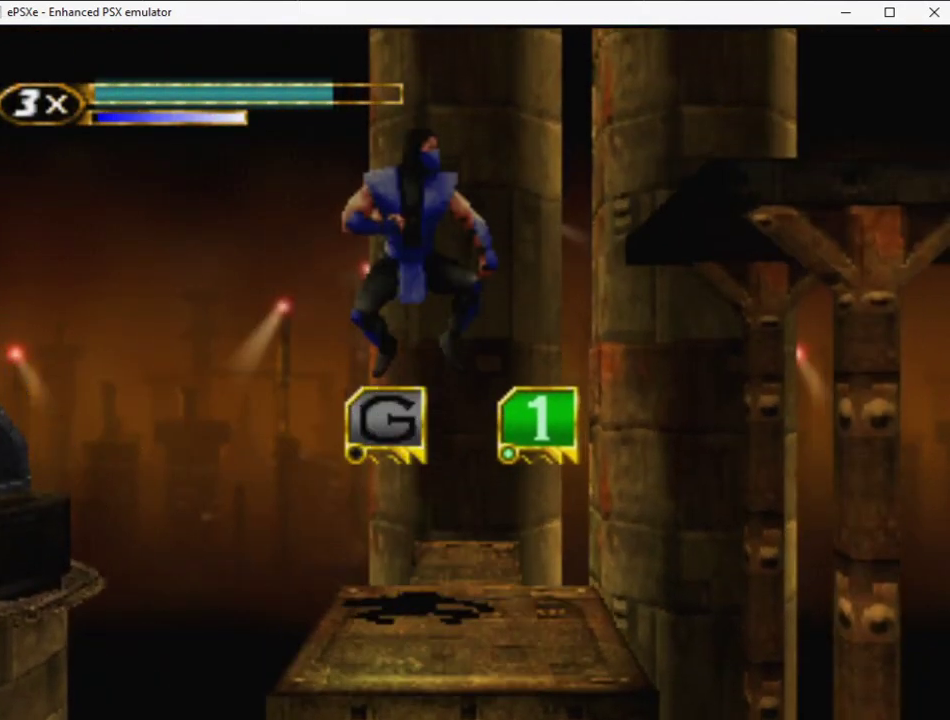
{"buttons": [], "events": [[133, "L2", "up"], [233, "L2", "down"], [350, "L2", "up"]]}
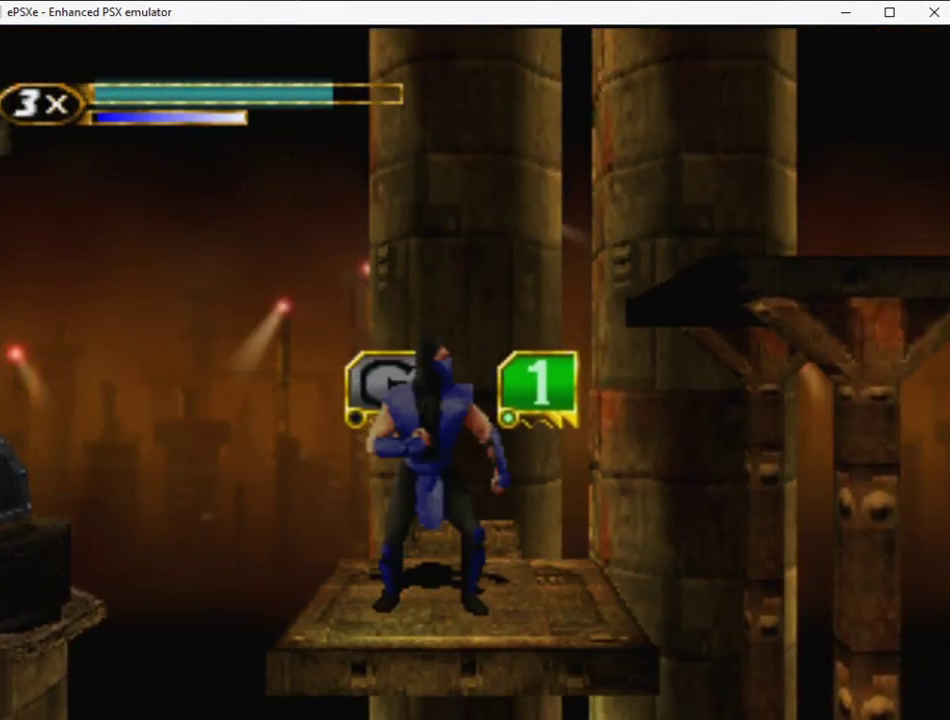
{"buttons": ["DPAD_LEFT"], "events": [[50, "DPAD_RIGHT", "down"], [233, "DPAD_RIGHT", "up"], [433, "DPAD_LEFT", "down"]]}
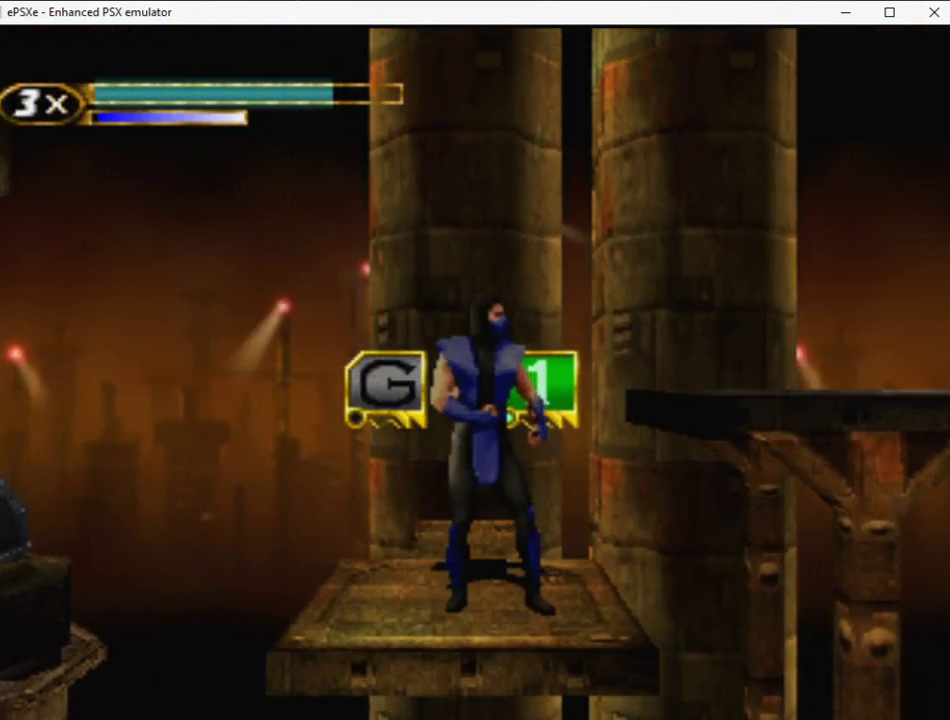
{"buttons": [], "events": [[67, "DPAD_LEFT", "up"], [150, "DPAD_RIGHT", "down"], [150, "DPAD_UP", "down"], [200, "R2", "down"], [467, "DPAD_RIGHT", "up"], [483, "DPAD_UP", "up"], [483, "R2", "up"]]}
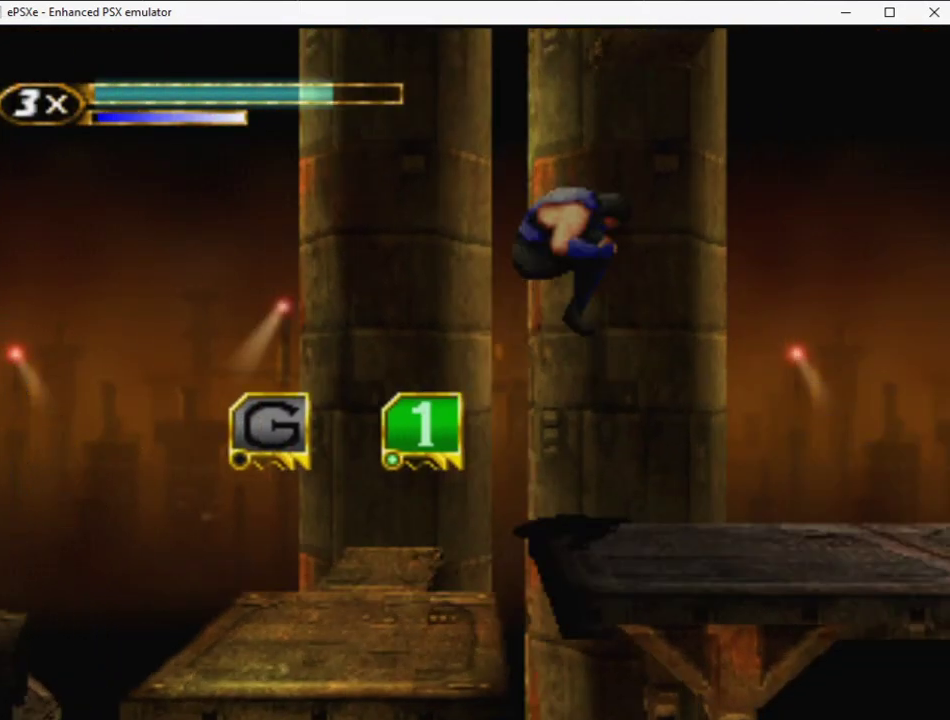
{"buttons": ["R2", "DPAD_RIGHT"], "events": [[133, "DPAD_RIGHT", "down"], [167, "R2", "down"]]}
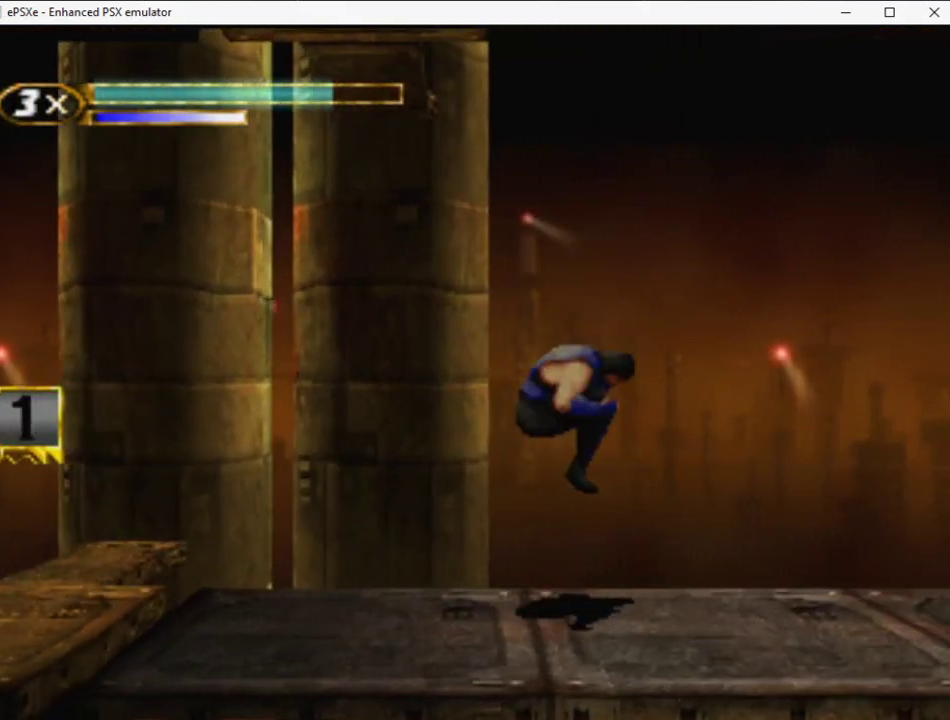
{"buttons": ["DPAD_RIGHT"], "events": [[300, "R2", "up"]]}
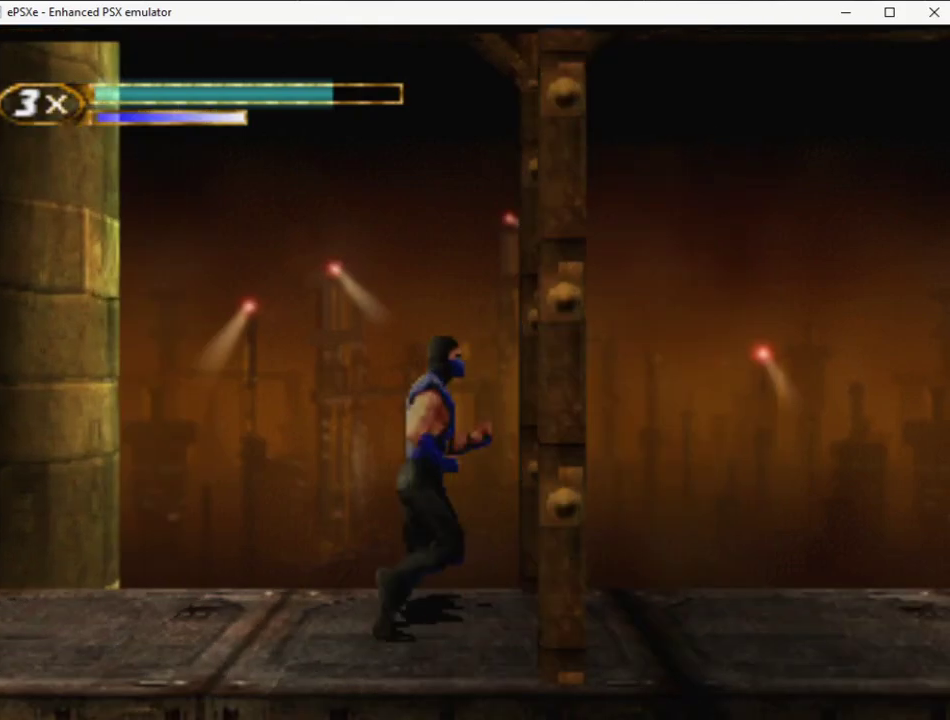
{"buttons": ["L2", "R2", "DPAD_LEFT"], "events": [[467, "DPAD_RIGHT", "up"], [467, "L2", "down"], [500, "DPAD_LEFT", "down"], [500, "R2", "down"]]}
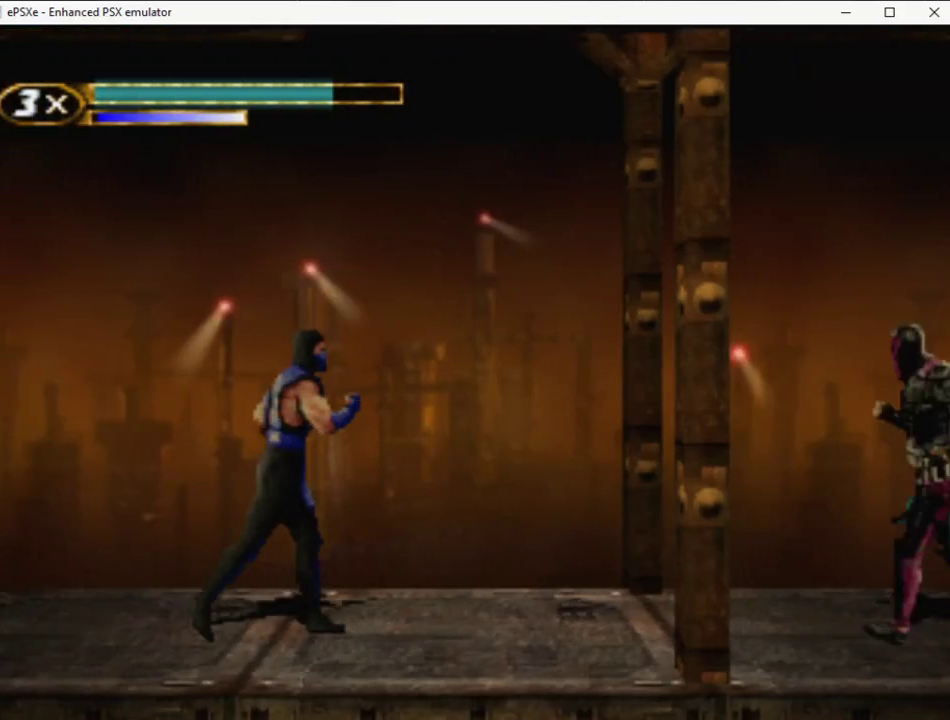
{"buttons": ["R2", "DPAD_LEFT"], "events": [[83, "L2", "up"]]}
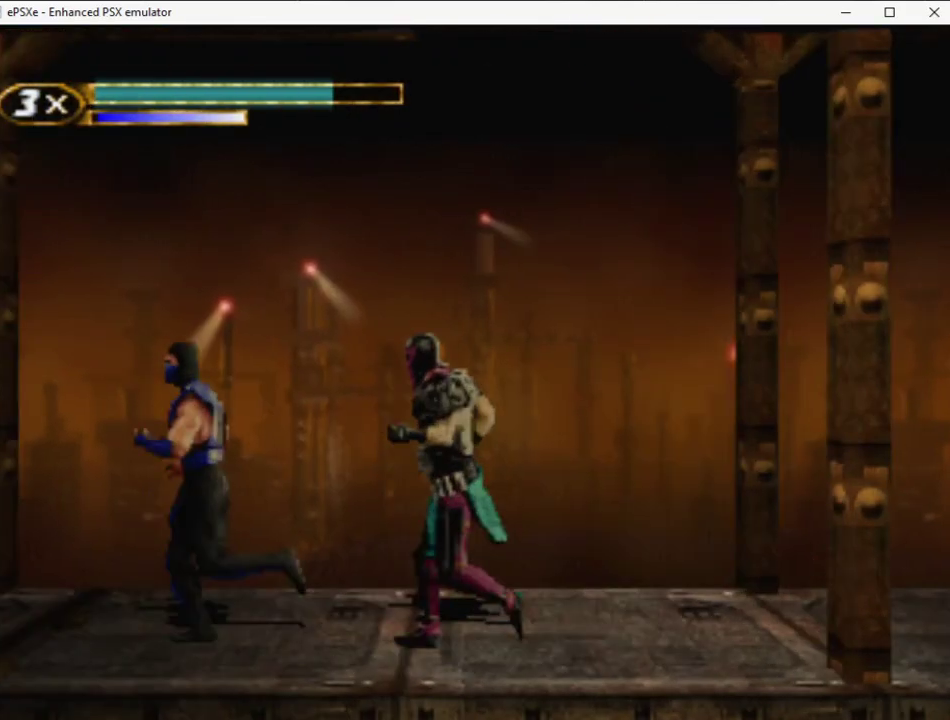
{"buttons": ["R2", "DPAD_LEFT"], "events": []}
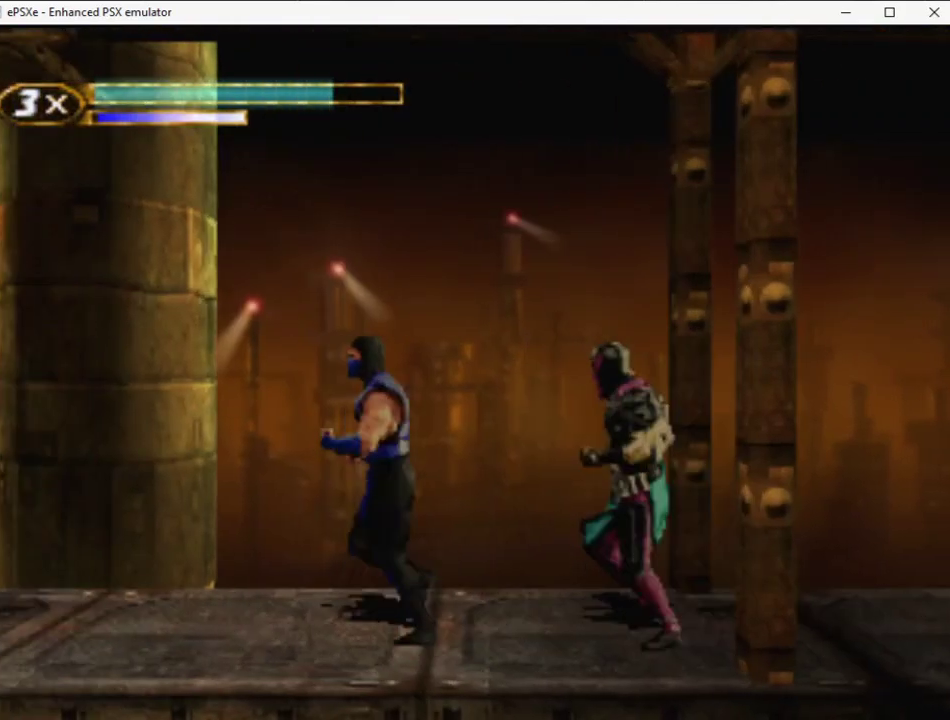
{"buttons": [], "events": [[67, "R2", "up"], [233, "DPAD_LEFT", "up"]]}
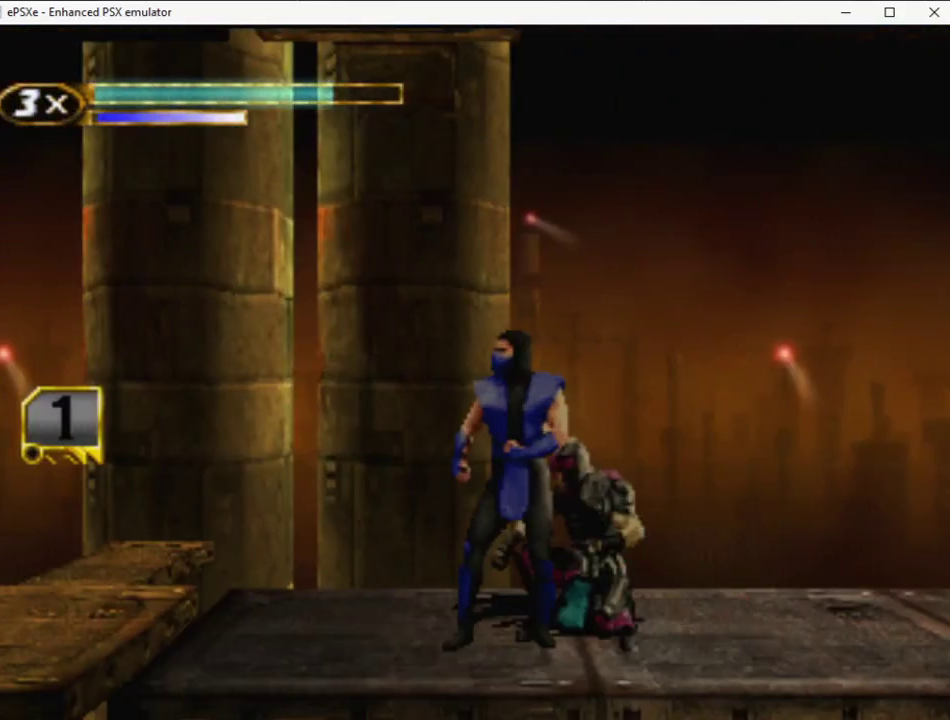
{"buttons": [], "events": [[67, "DPAD_UP", "down"], [317, "DPAD_UP", "up"]]}
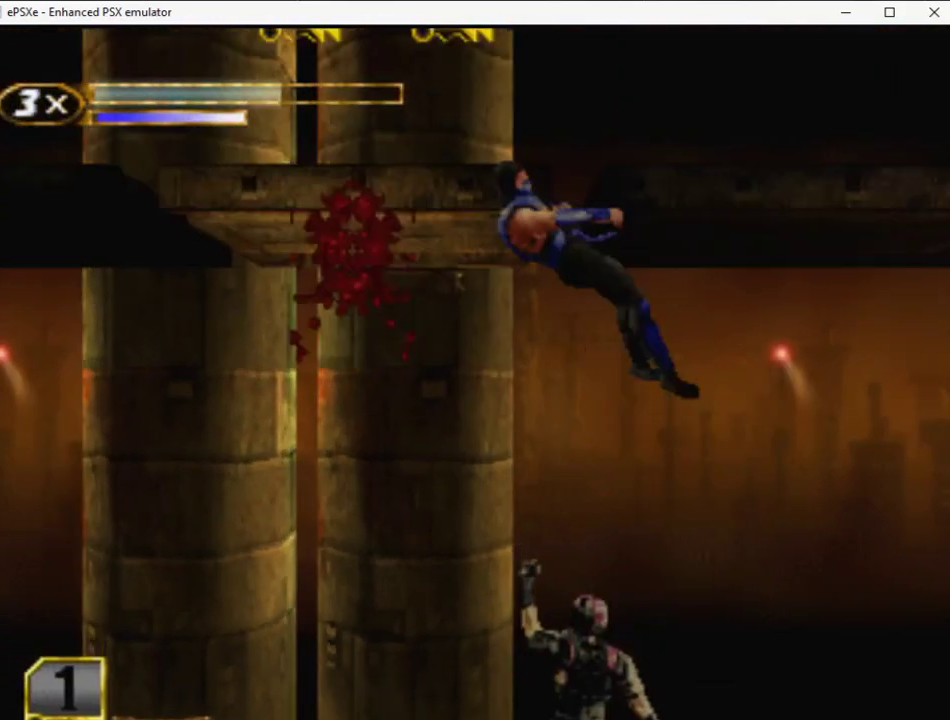
{"buttons": ["R2", "DPAD_UP", "DPAD_LEFT"], "events": [[83, "DPAD_LEFT", "down"], [117, "DPAD_UP", "down"], [150, "R2", "down"], [200, "DPAD_LEFT", "up"], [200, "DPAD_UP", "up"], [317, "DPAD_LEFT", "down"], [317, "DPAD_UP", "down"]]}
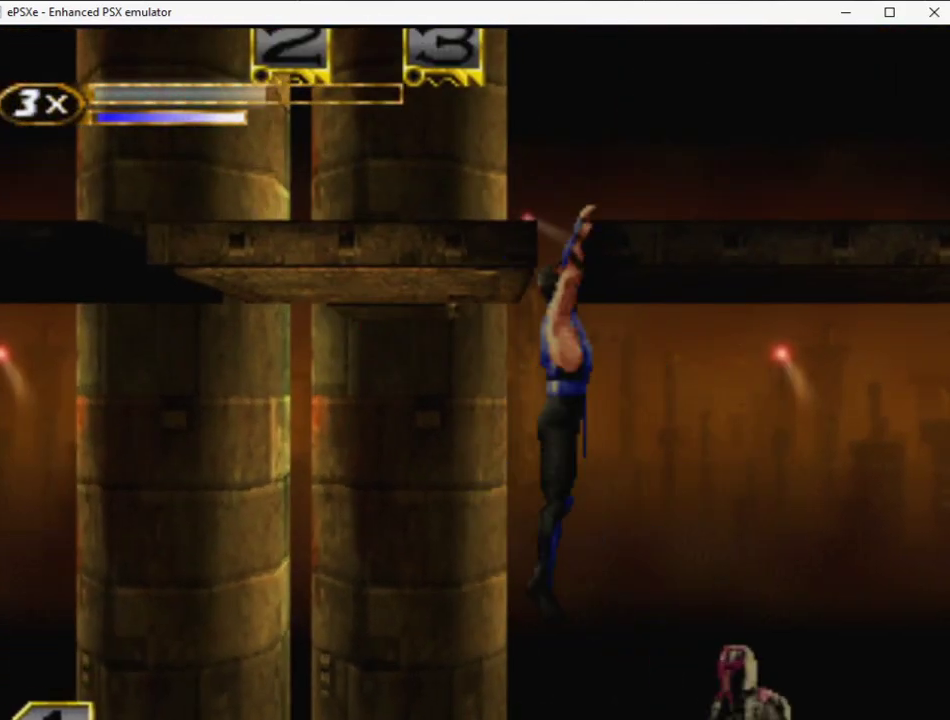
{"buttons": ["R2", "DPAD_UP", "DPAD_LEFT"], "events": []}
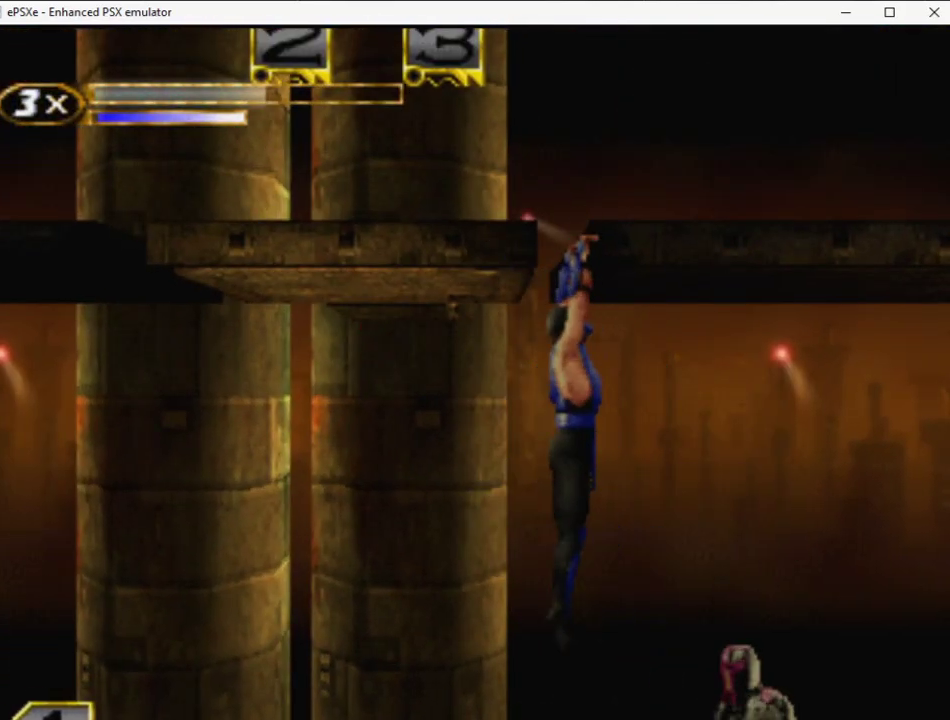
{"buttons": ["R2", "DPAD_LEFT"], "events": [[83, "DPAD_UP", "up"], [217, "R2", "up"], [267, "L2", "down"], [383, "L2", "up"], [433, "R2", "down"]]}
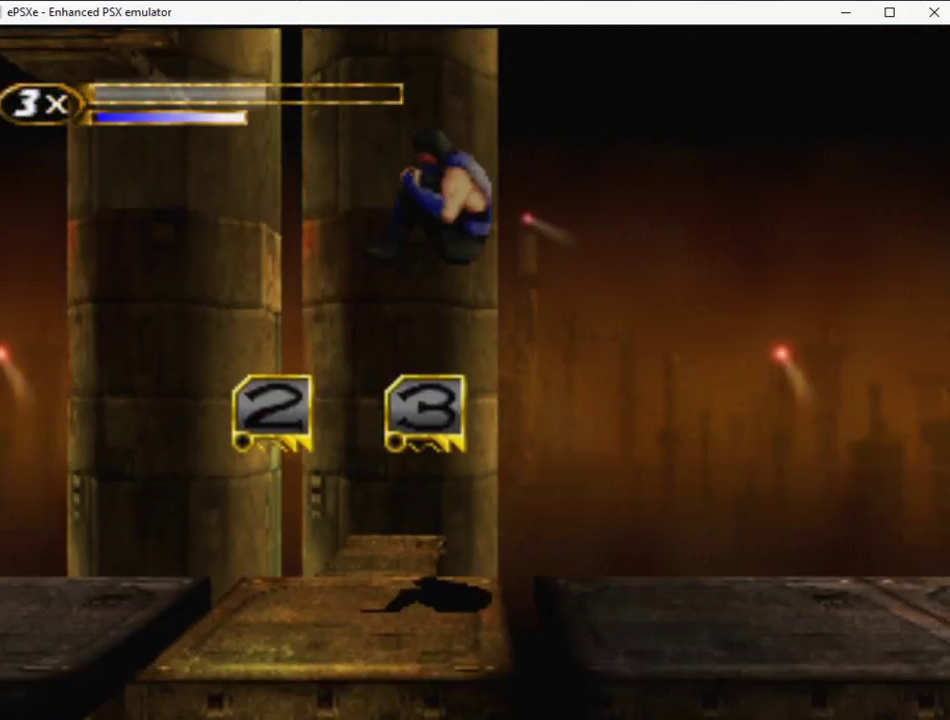
{"buttons": ["R2", "DPAD_LEFT"], "events": []}
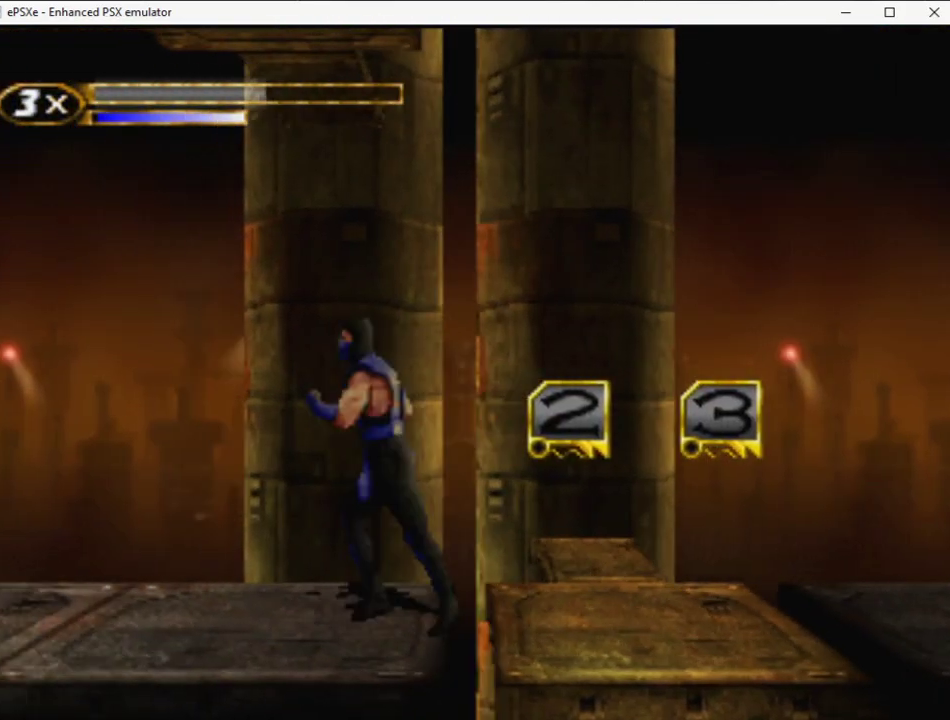
{"buttons": ["DPAD_LEFT"], "events": [[250, "R2", "up"]]}
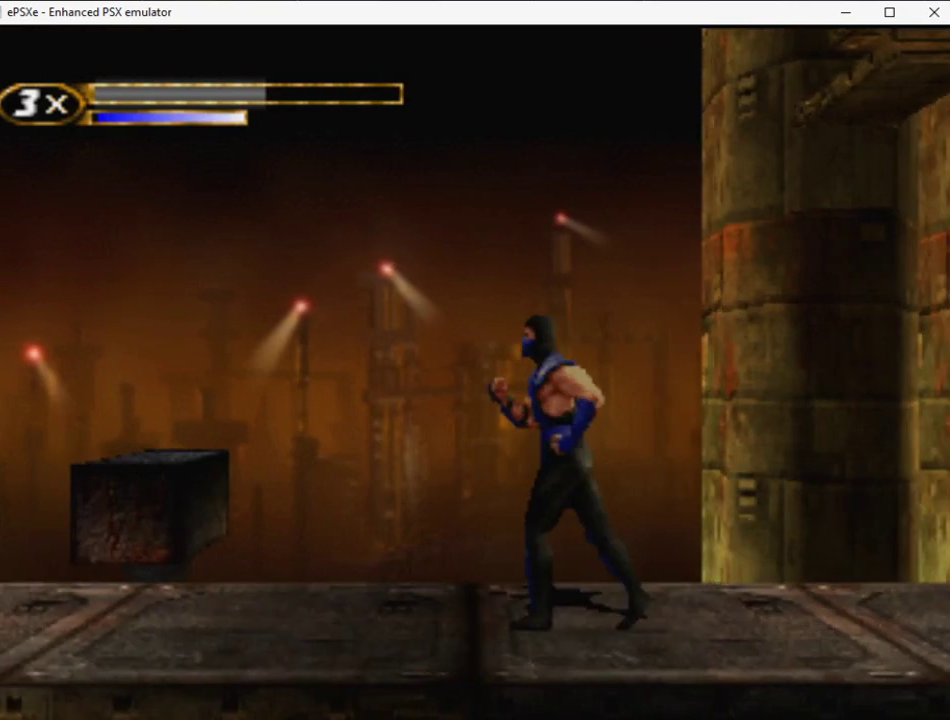
{"buttons": ["DPAD_LEFT"], "events": []}
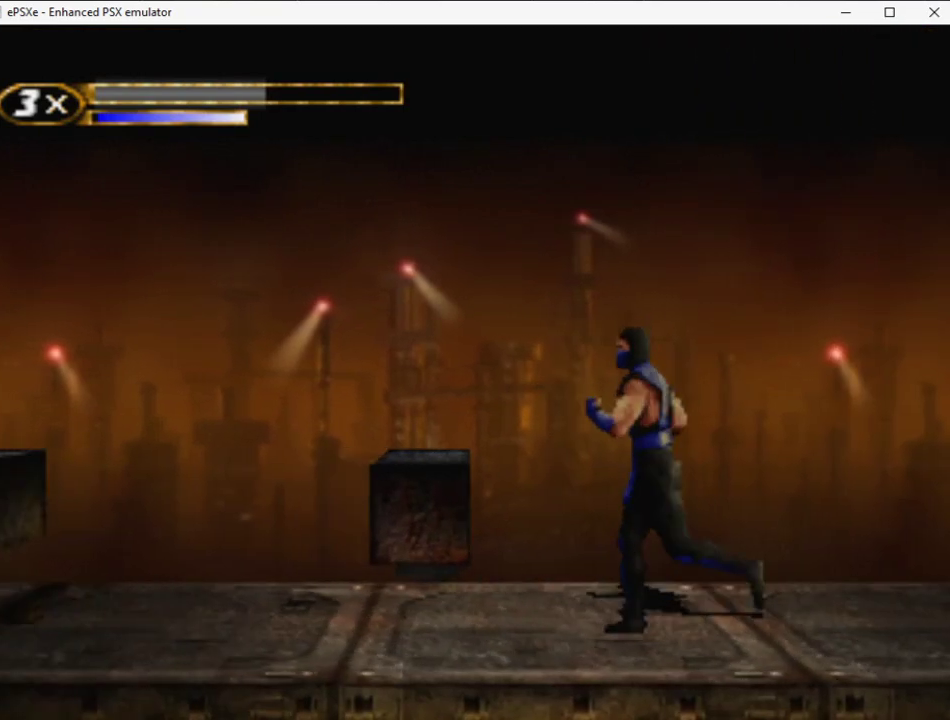
{"buttons": ["R2", "DPAD_LEFT"], "events": [[400, "R2", "down"]]}
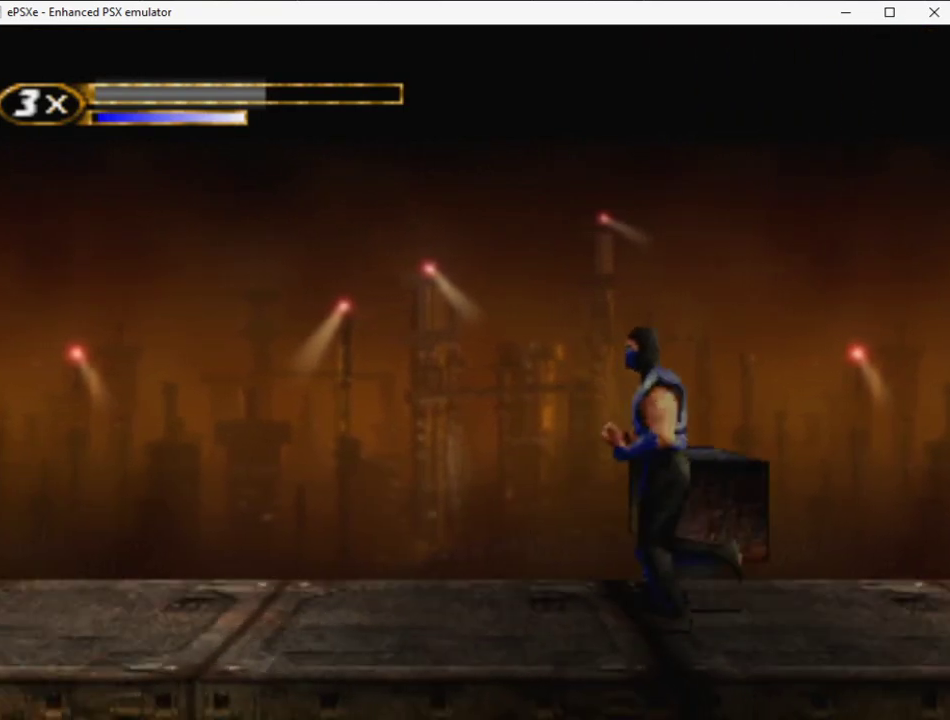
{"buttons": ["DPAD_LEFT"], "events": [[467, "R2", "up"]]}
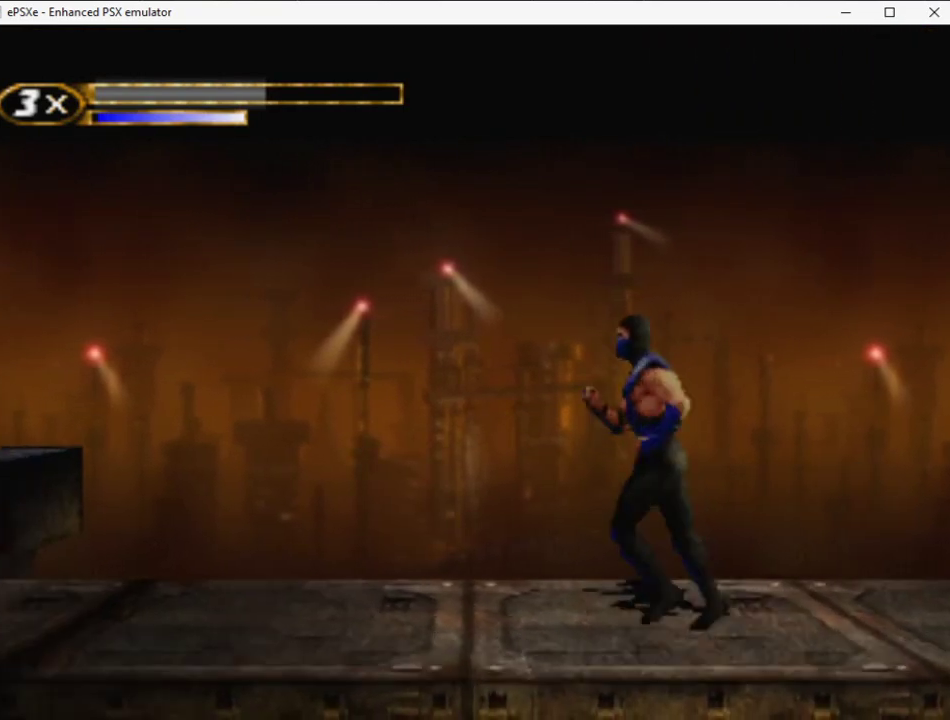
{"buttons": ["DPAD_LEFT"], "events": []}
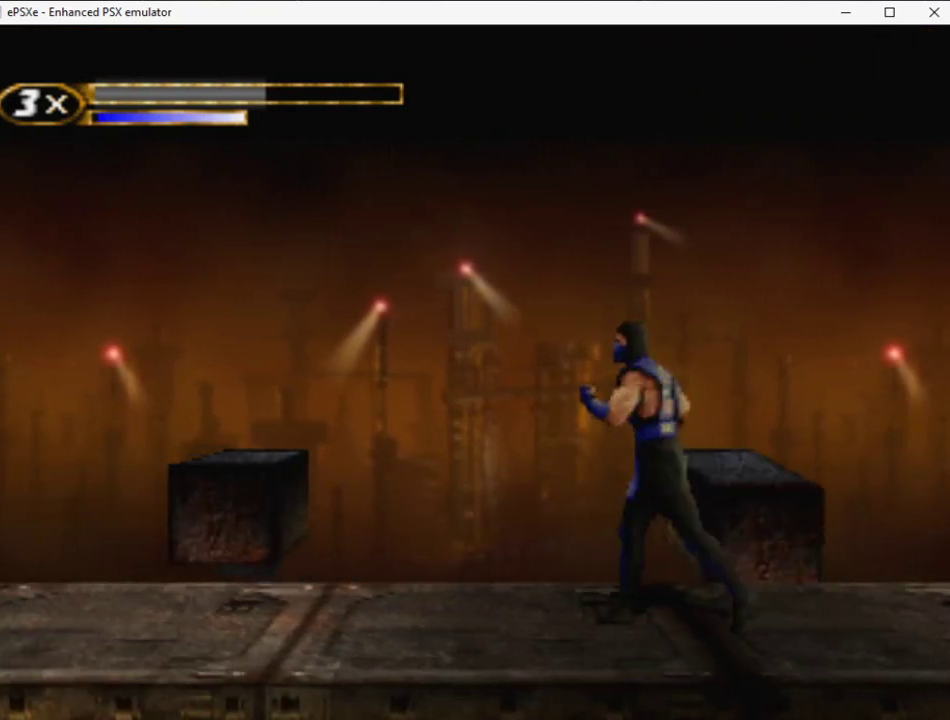
{"buttons": ["L2"], "events": [[450, "L2", "down"], [483, "DPAD_LEFT", "up"]]}